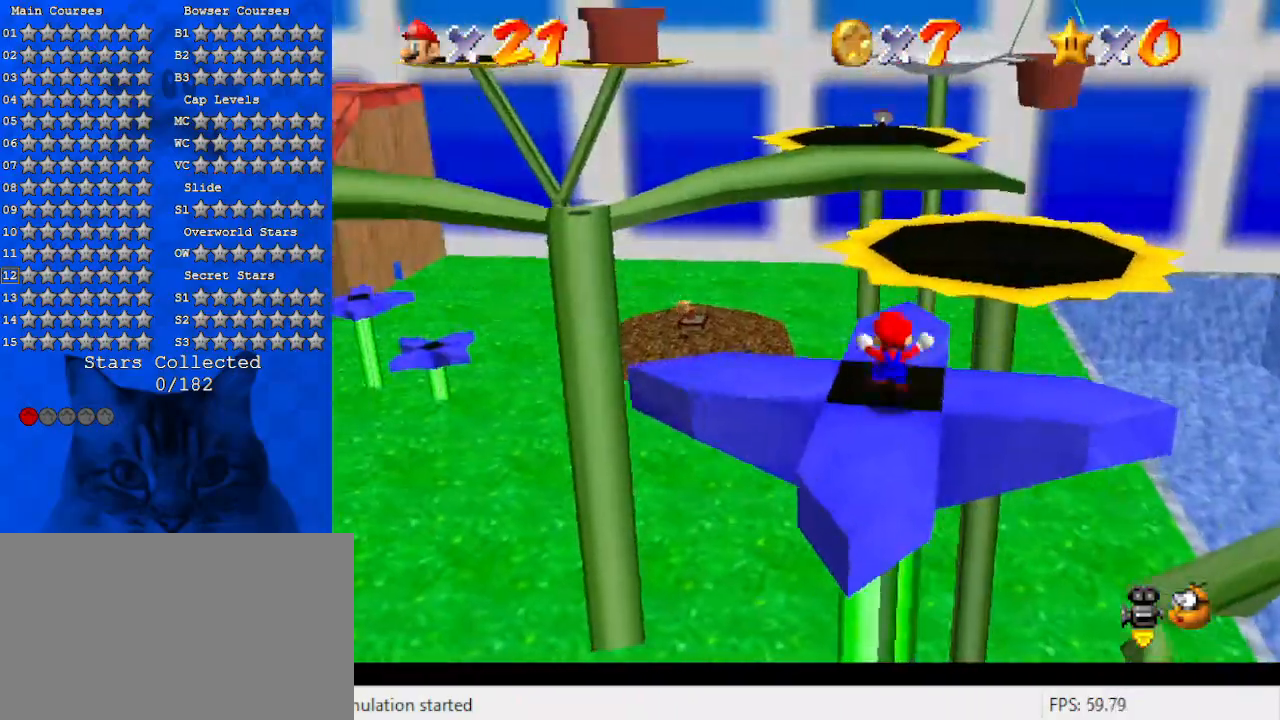
Gameplay with keyboard; each line is a JSON object with the keys held at the frame after it. "events" lists presses ("down") and releases ("up") of "a", "c", "ctrl", "d", "down", "left", "return", "right", "s", "shift", "up", "w", "x" and "y" between this image and that frame as [ms after this image, input, new state], when the widget could be followed in between. No other keys are recorded. Mouse input is not recorded.
{"keys": ["right", "up", "y"], "events": [[500, "right", "down"], [500, "y", "down"]]}
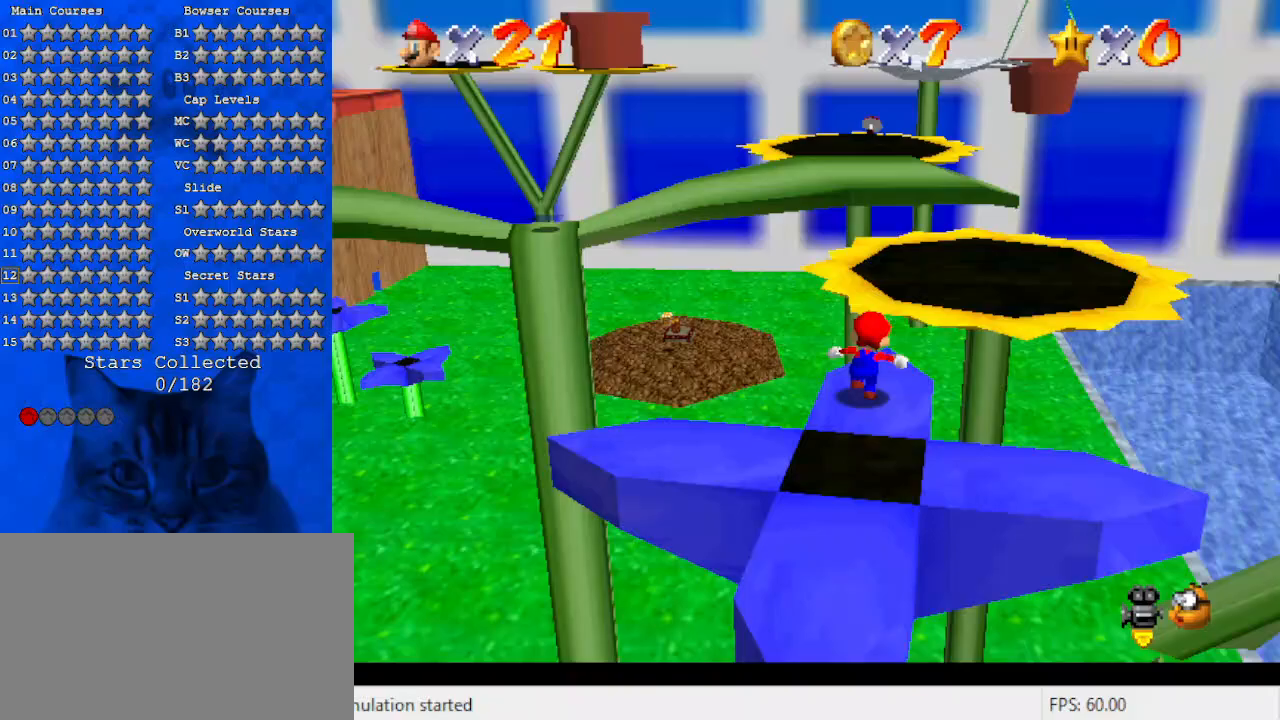
{"keys": ["up"], "events": [[100, "shift", "down"], [133, "right", "up"], [200, "y", "up"], [233, "shift", "up"]]}
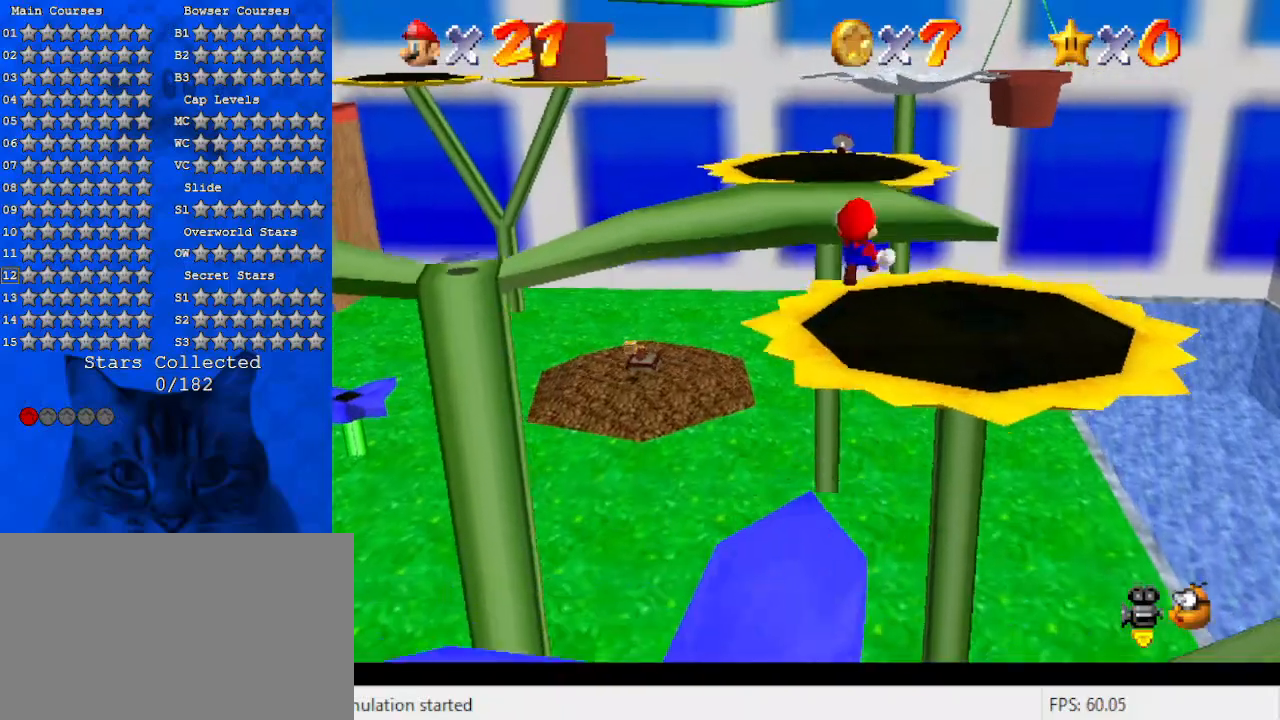
{"keys": ["up"], "events": []}
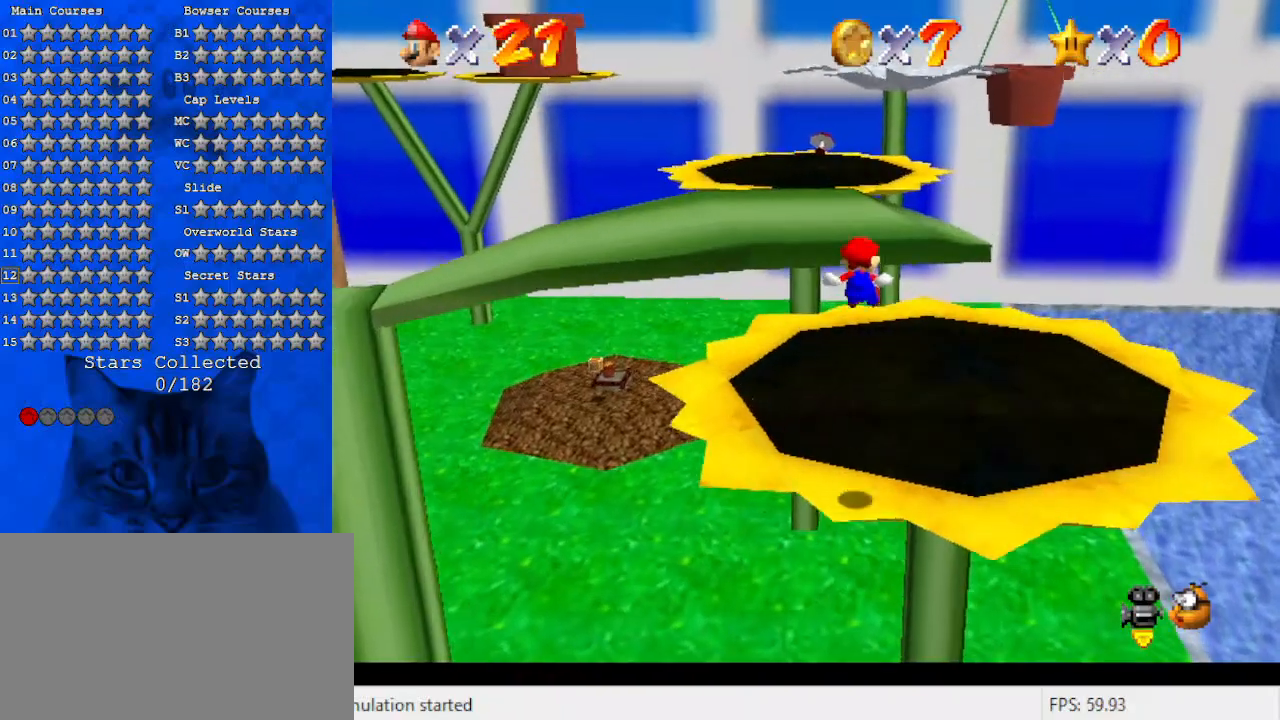
{"keys": [], "events": [[100, "up", "up"]]}
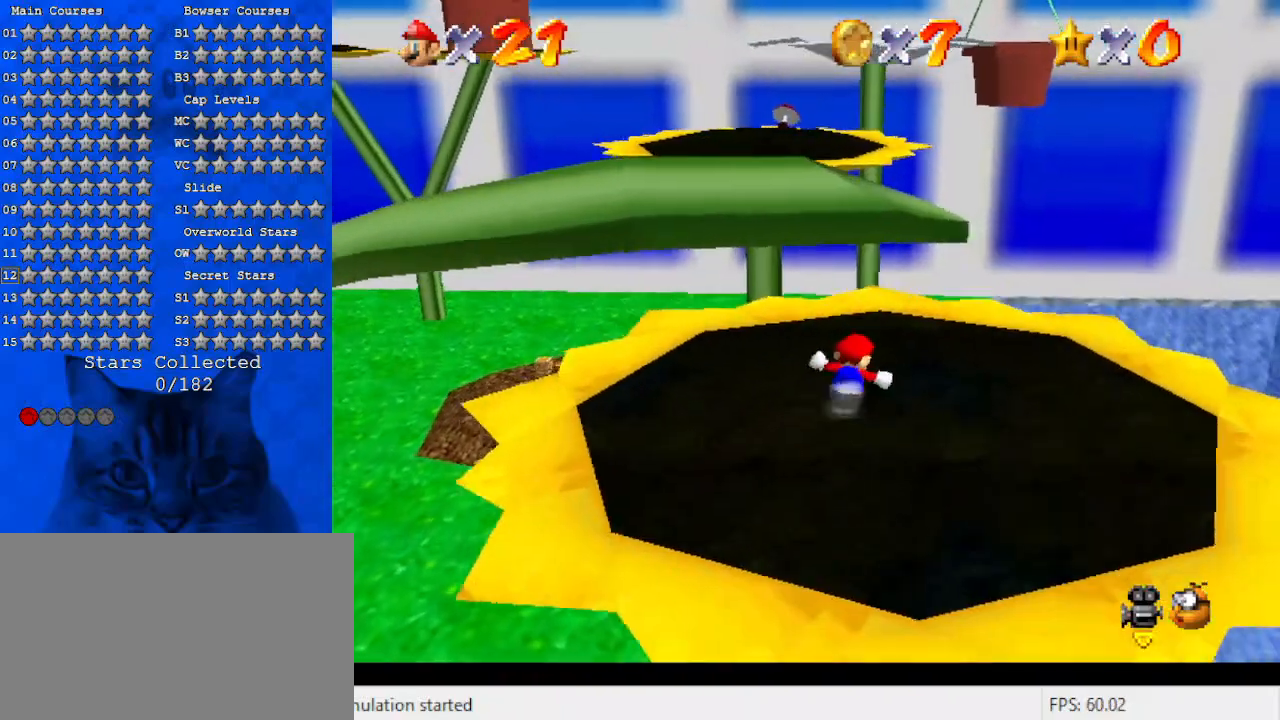
{"keys": ["a", "up"], "events": [[100, "up", "down"], [200, "left", "down"], [300, "shift", "down"], [333, "left", "up"], [367, "shift", "up"], [433, "a", "down"]]}
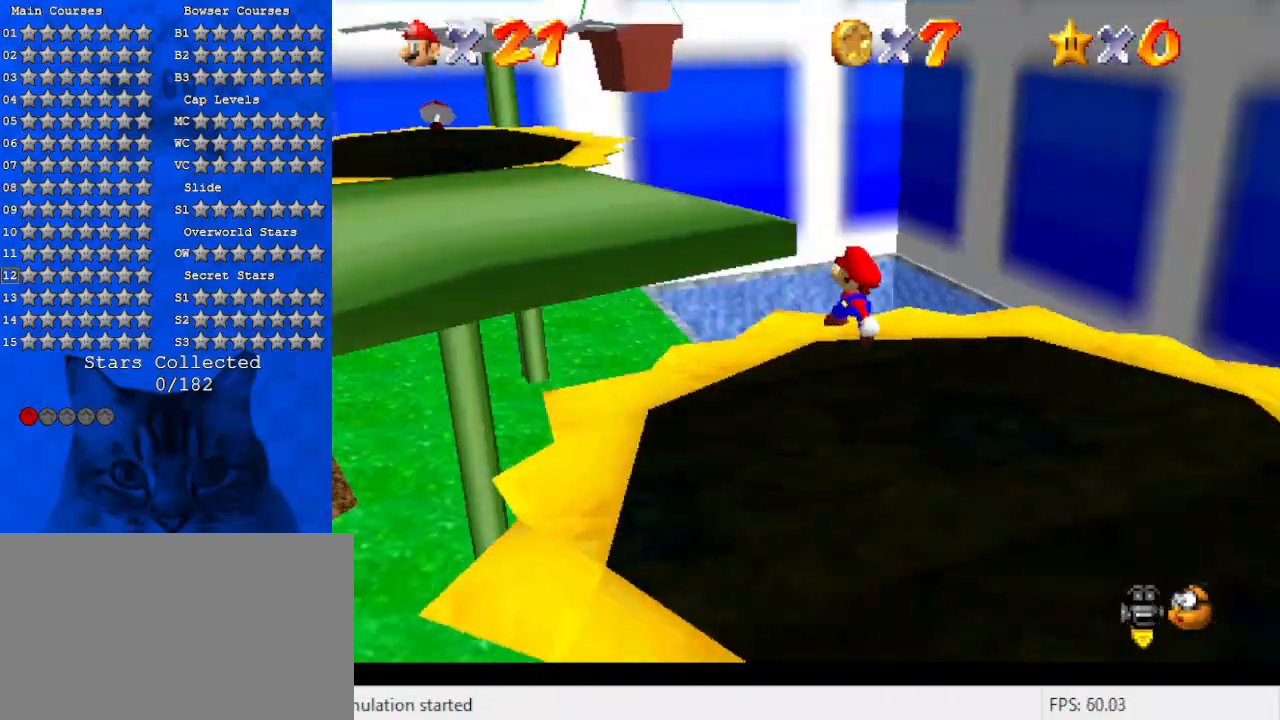
{"keys": ["left", "shift", "up"], "events": [[33, "left", "down"], [67, "a", "up"], [300, "shift", "down"]]}
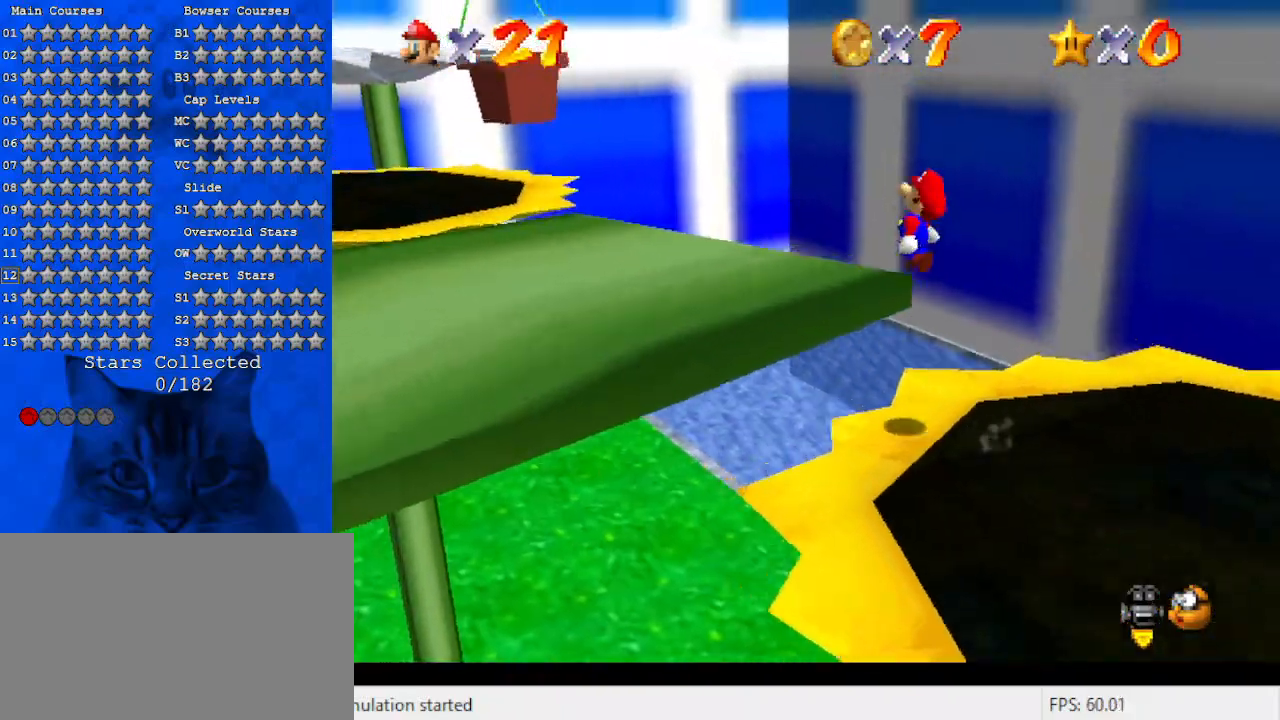
{"keys": ["d"], "events": [[33, "up", "up"], [167, "left", "up"], [267, "down", "down"], [300, "right", "down"], [300, "shift", "up"], [367, "d", "down"], [400, "down", "up"], [400, "right", "up"]]}
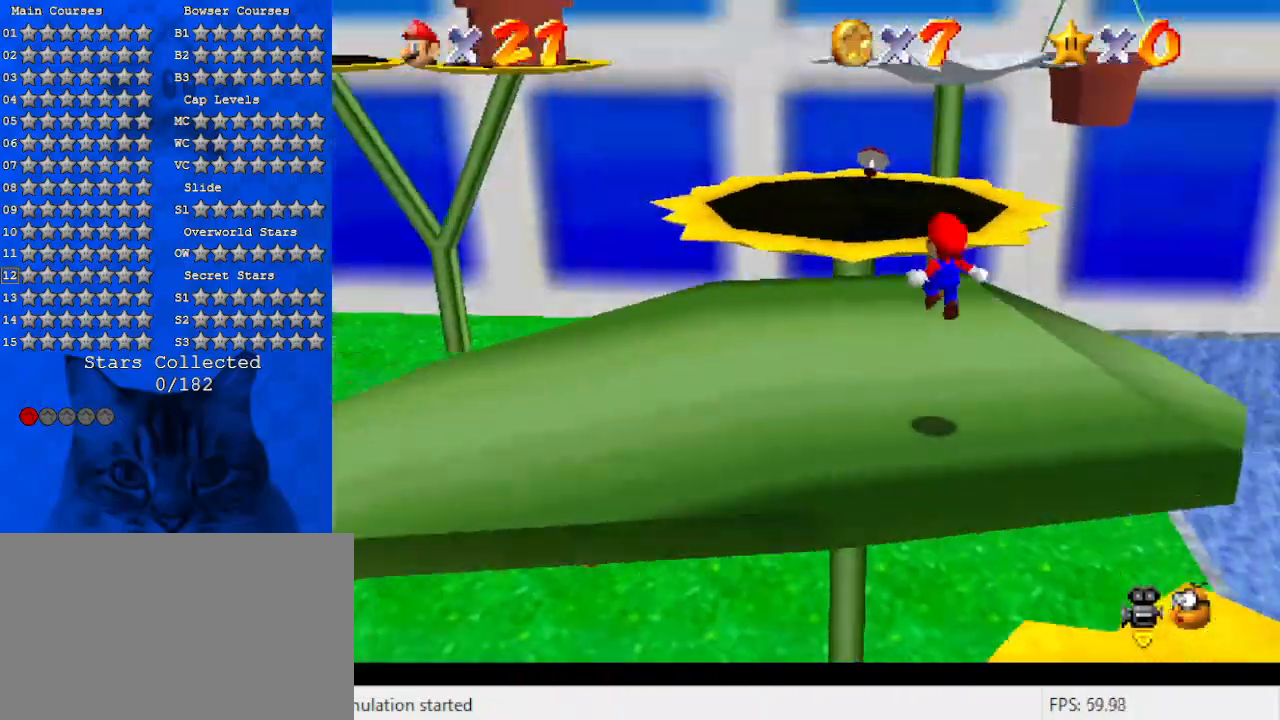
{"keys": ["up"], "events": [[33, "d", "up"], [100, "up", "down"]]}
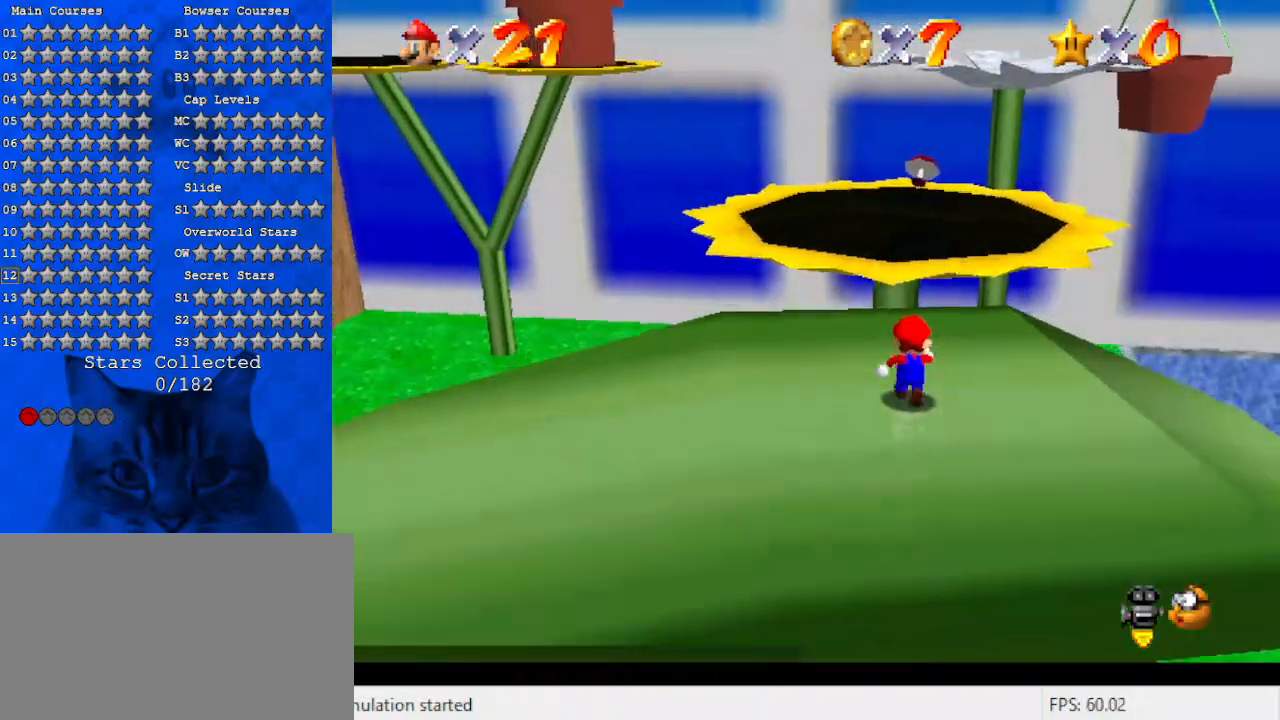
{"keys": ["shift", "up"], "events": [[67, "y", "down"], [100, "shift", "down"], [467, "y", "up"]]}
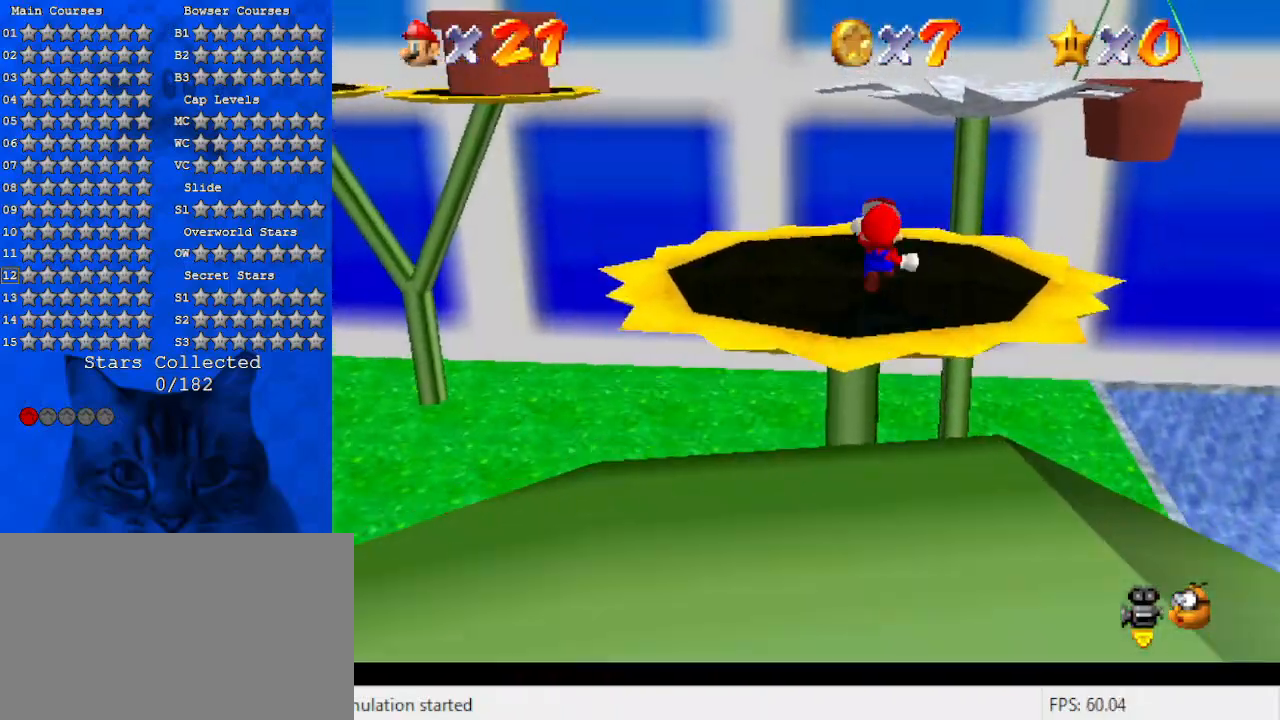
{"keys": ["a", "left", "up"], "events": [[33, "shift", "up"], [233, "left", "down"], [400, "a", "down"]]}
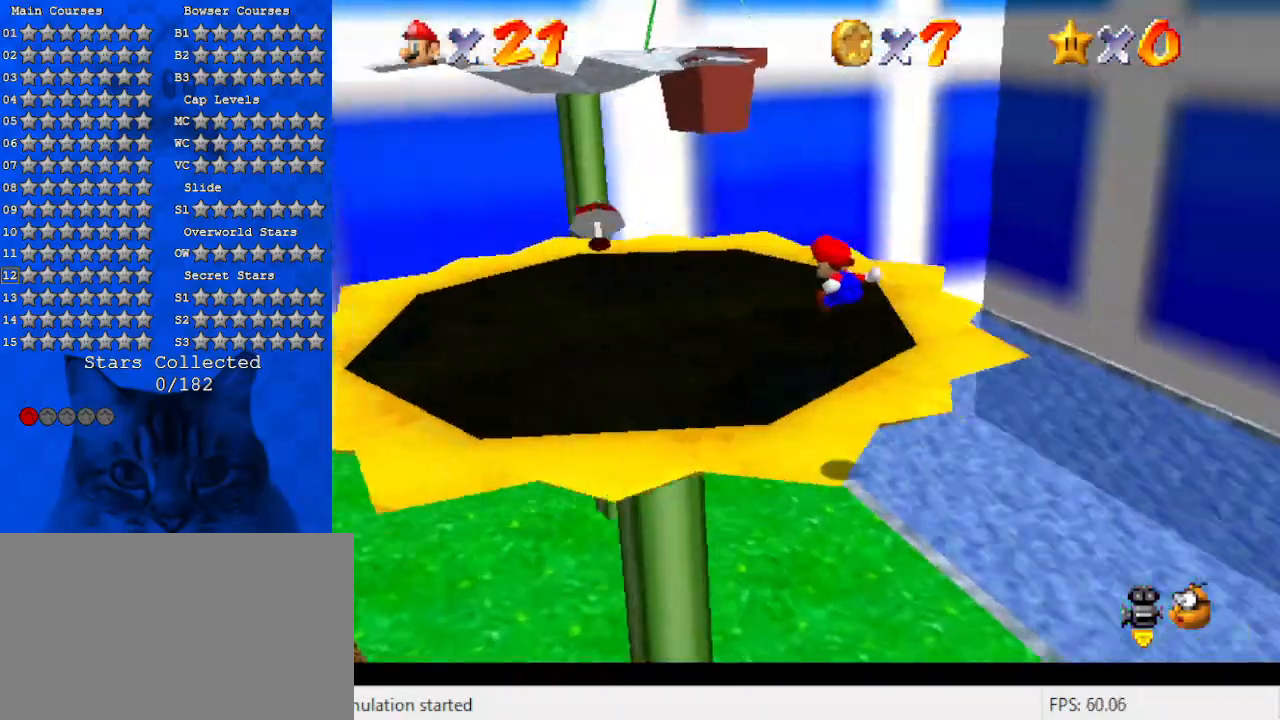
{"keys": ["left", "up"], "events": [[100, "a", "up"], [133, "up", "up"], [200, "up", "down"]]}
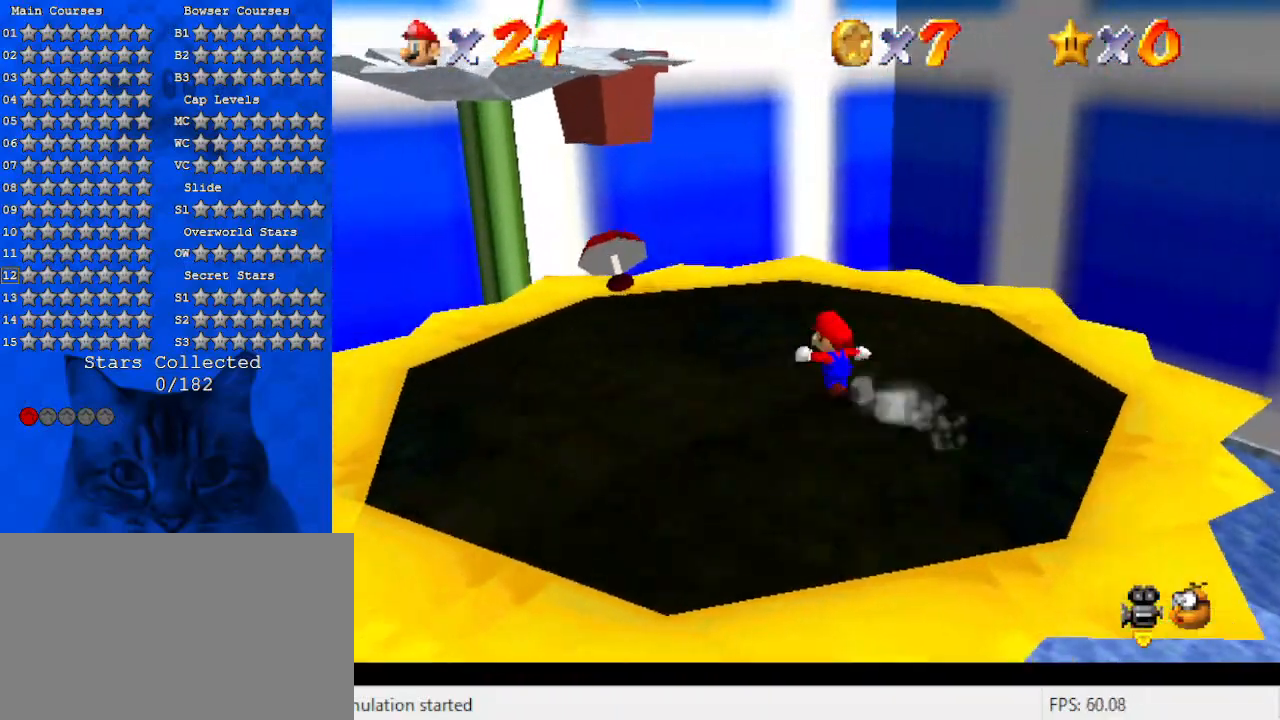
{"keys": ["left", "up"], "events": [[67, "shift", "down"], [167, "shift", "up"], [233, "ctrl", "down"], [400, "ctrl", "up"]]}
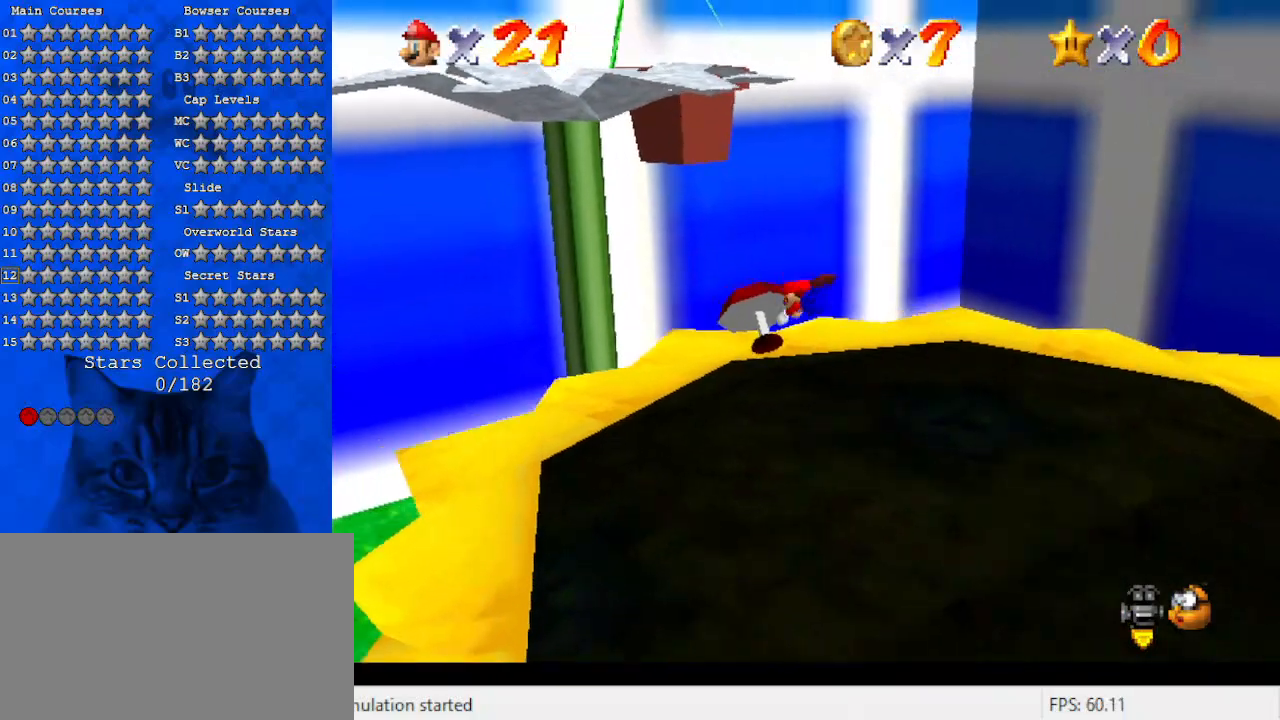
{"keys": ["left", "up"], "events": []}
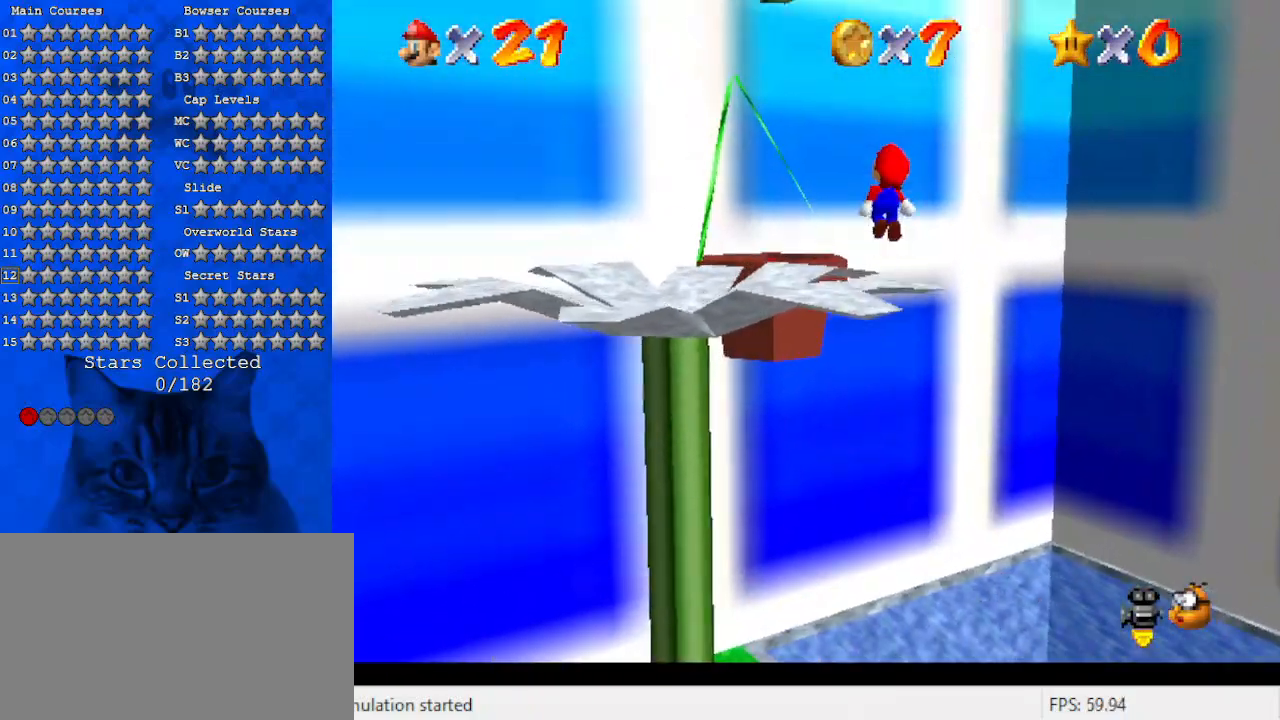
{"keys": ["left", "up"], "events": [[133, "left", "up"], [233, "left", "down"]]}
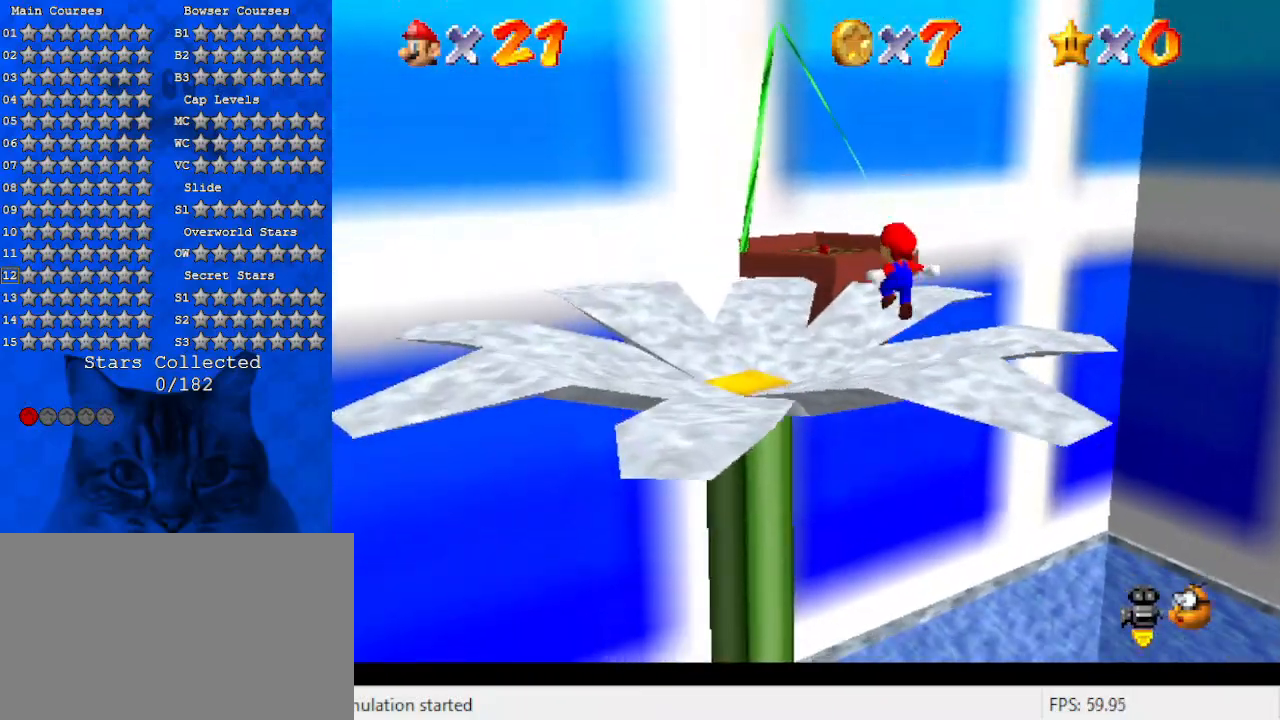
{"keys": ["up"], "events": [[100, "up", "up"], [367, "up", "down"], [467, "left", "up"]]}
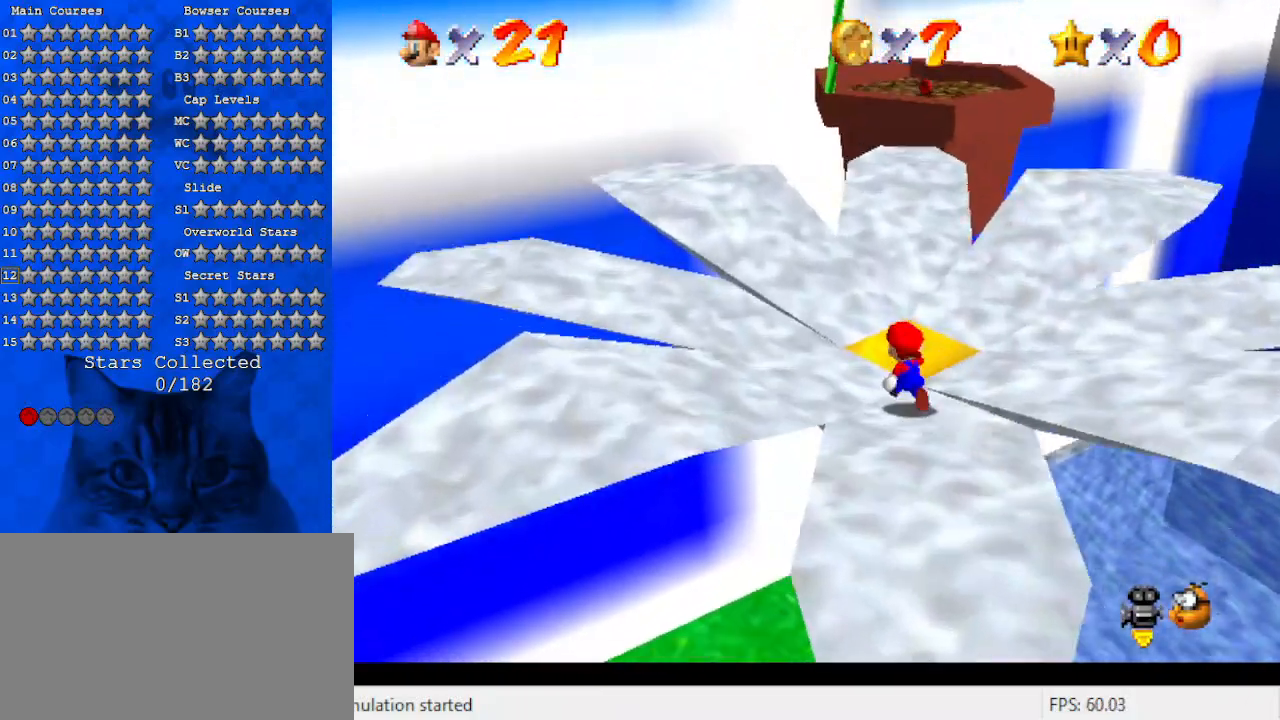
{"keys": ["up"], "events": [[267, "up", "up"], [400, "up", "down"]]}
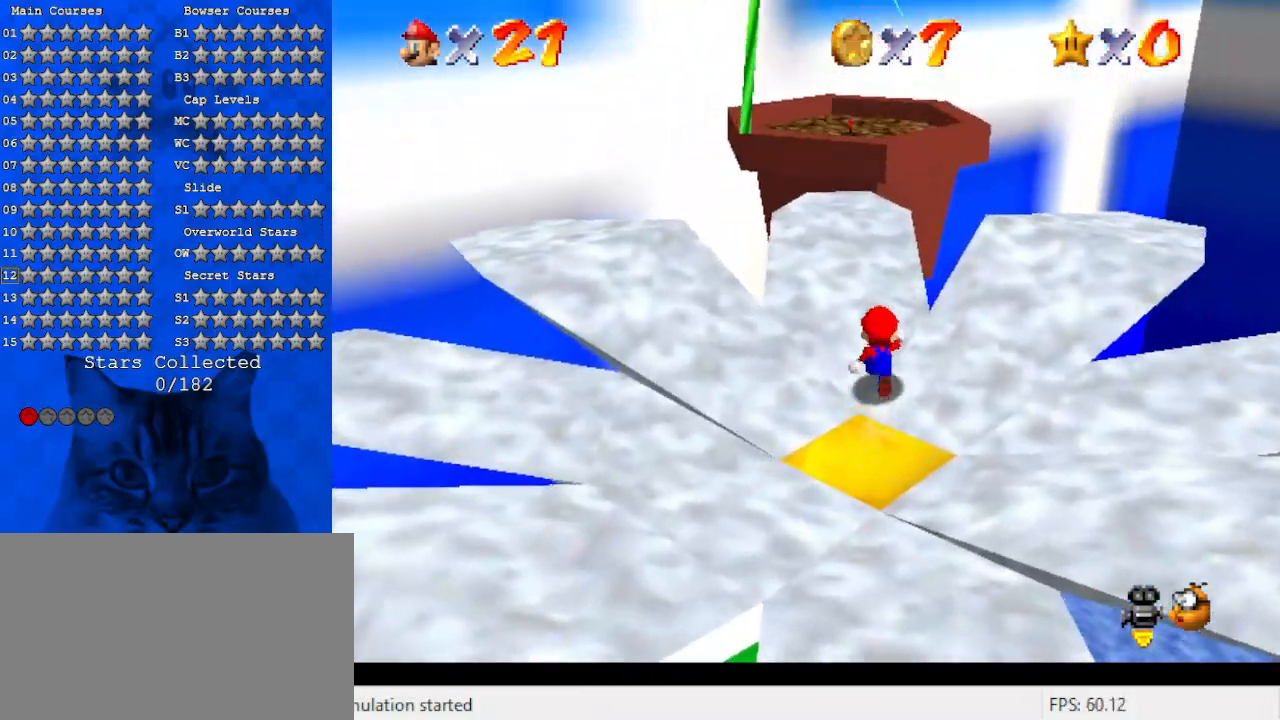
{"keys": ["left", "shift", "up"], "events": [[33, "shift", "down"], [67, "left", "down"], [67, "shift", "up"], [67, "up", "up"], [233, "a", "down"], [300, "a", "up"], [467, "up", "down"], [500, "shift", "down"]]}
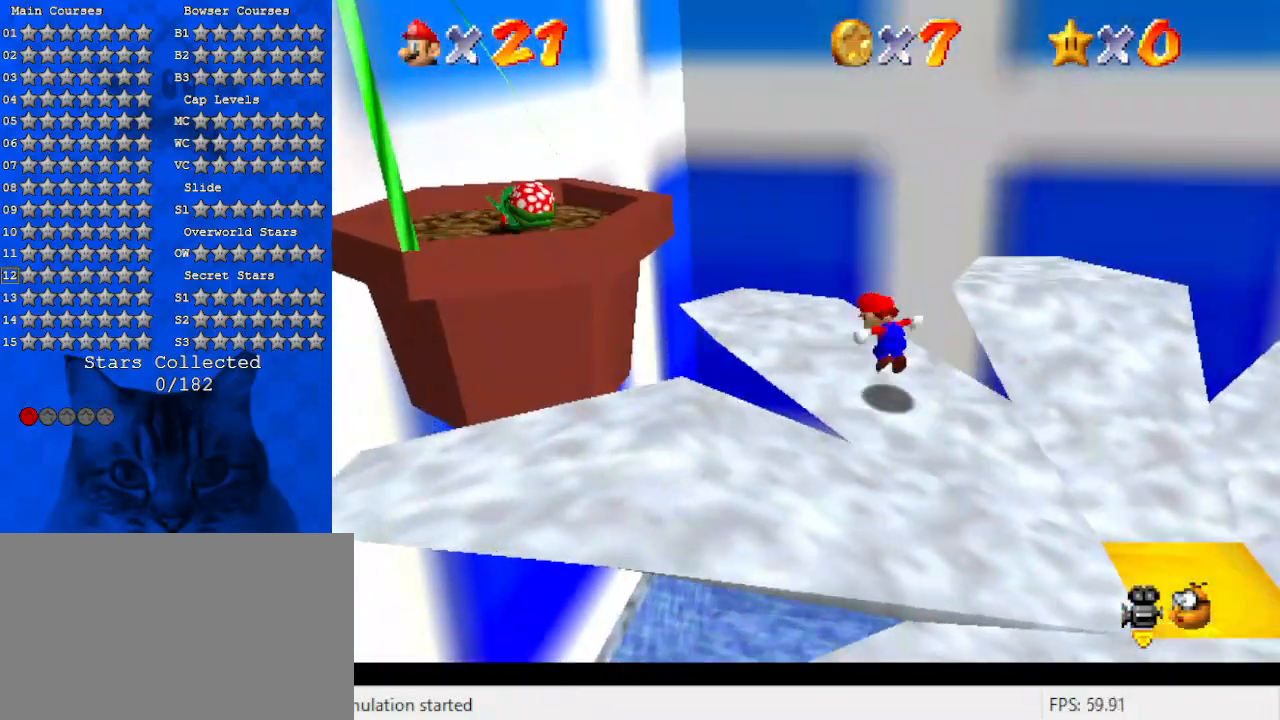
{"keys": ["left", "up"], "events": [[33, "shift", "up"], [133, "up", "up"], [267, "up", "down"]]}
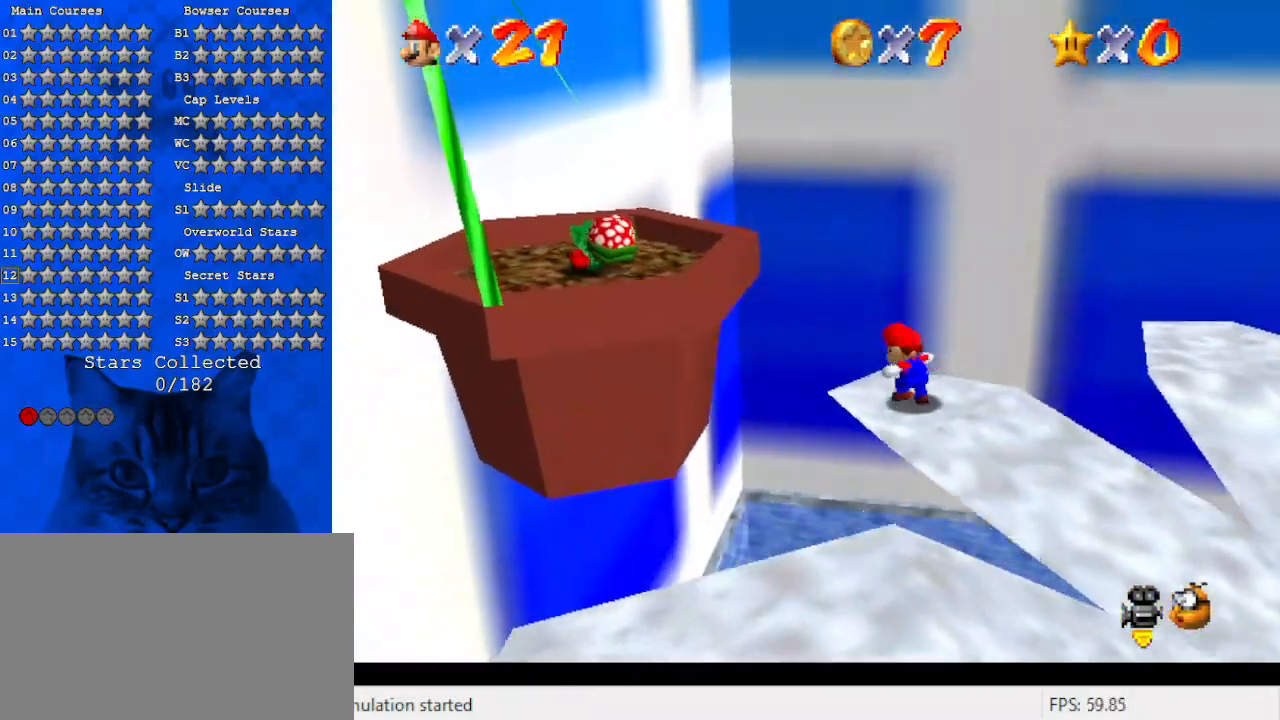
{"keys": ["left", "up"], "events": [[67, "shift", "down"], [400, "shift", "up"]]}
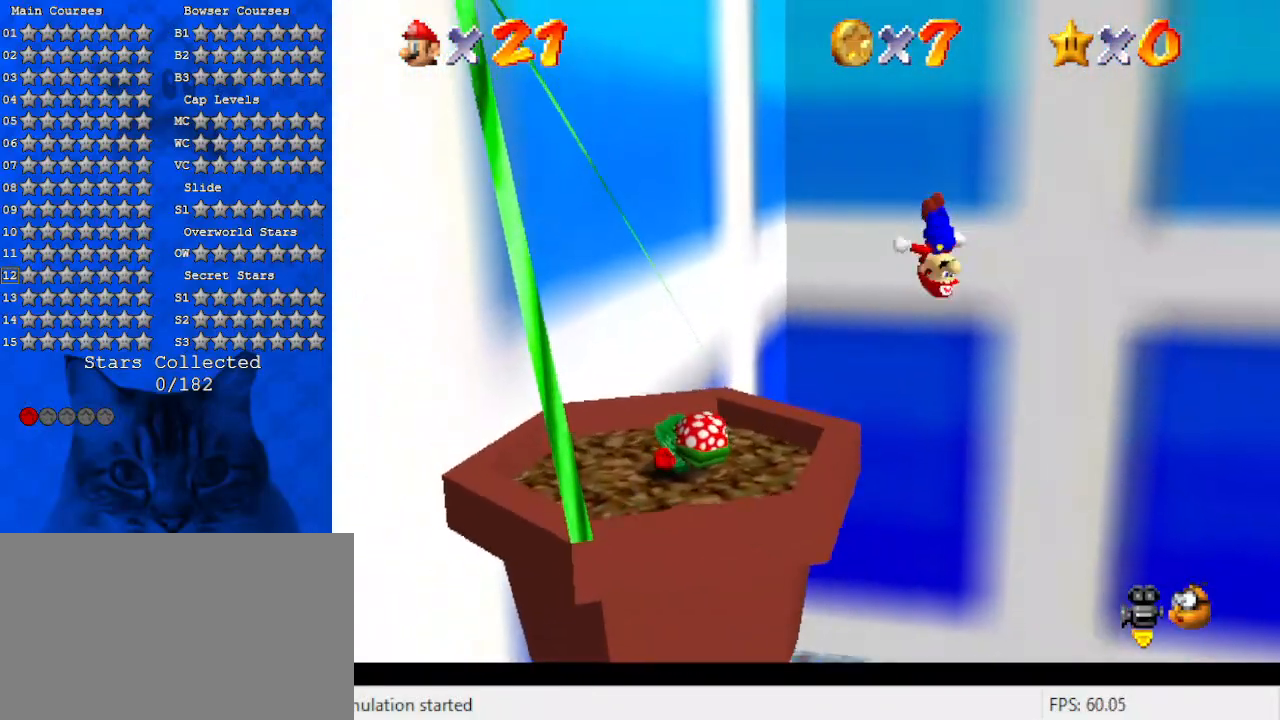
{"keys": ["ctrl", "up"], "events": [[400, "ctrl", "down"], [433, "left", "up"]]}
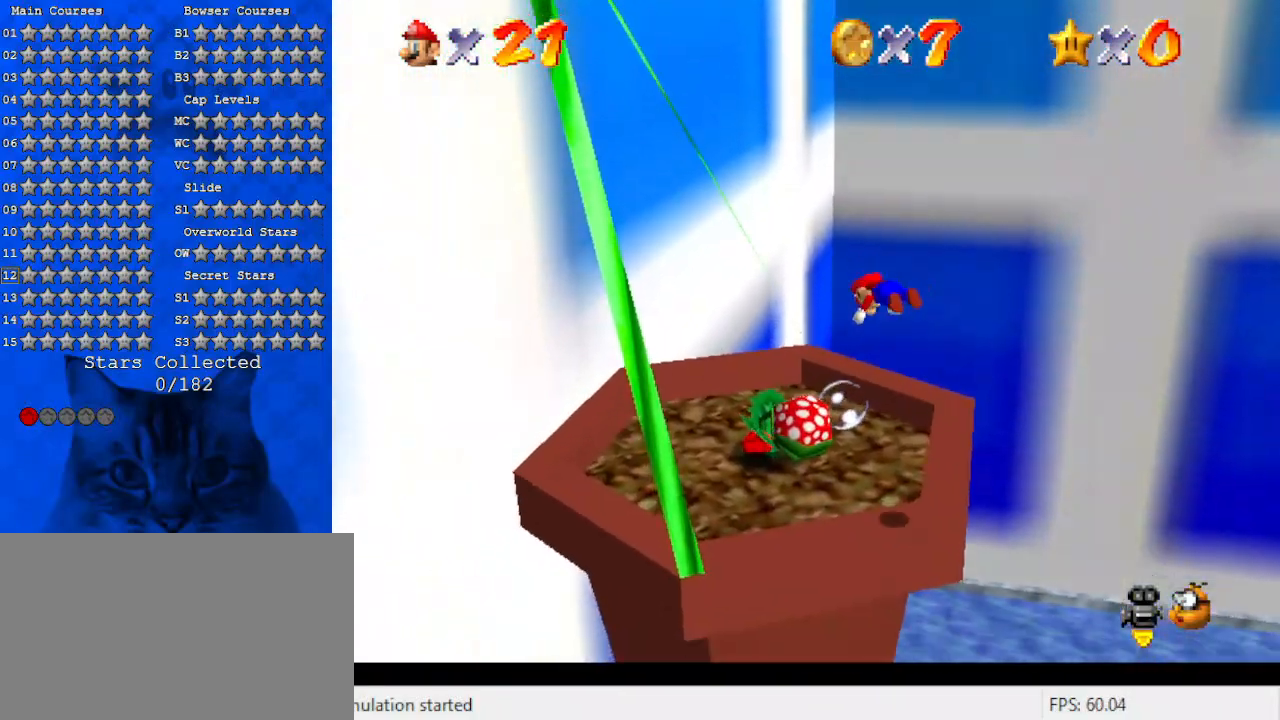
{"keys": ["down", "right"], "events": [[33, "ctrl", "up"], [33, "up", "up"], [167, "down", "down"], [167, "right", "down"]]}
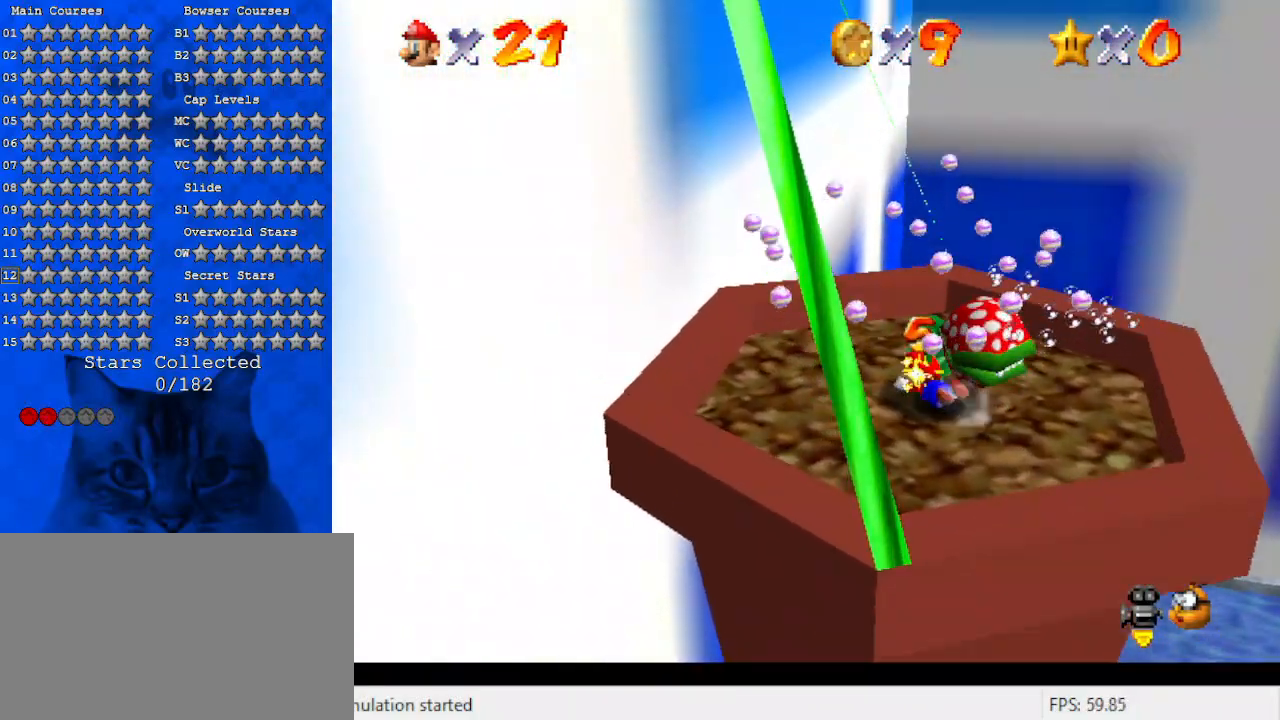
{"keys": ["a"], "events": [[100, "a", "down"], [100, "down", "up"], [100, "right", "up"], [233, "a", "up"], [300, "a", "down"], [367, "a", "up"], [467, "a", "down"]]}
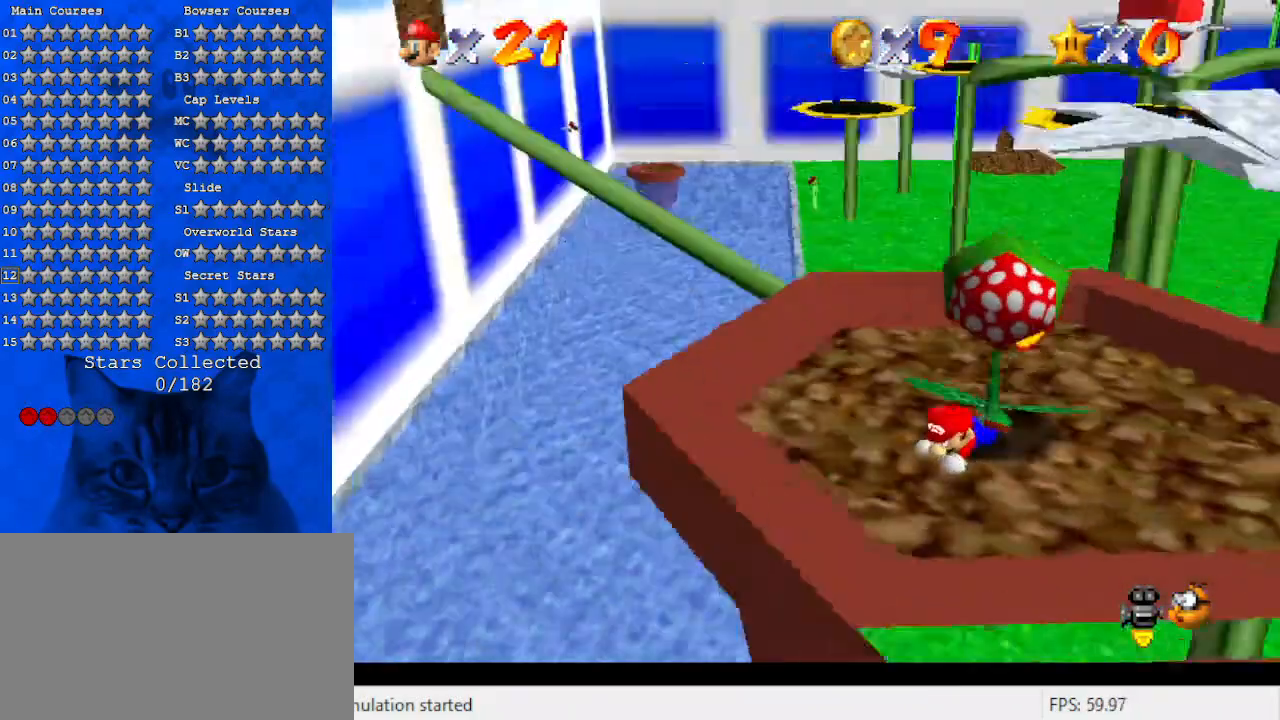
{"keys": [], "events": [[33, "a", "up"]]}
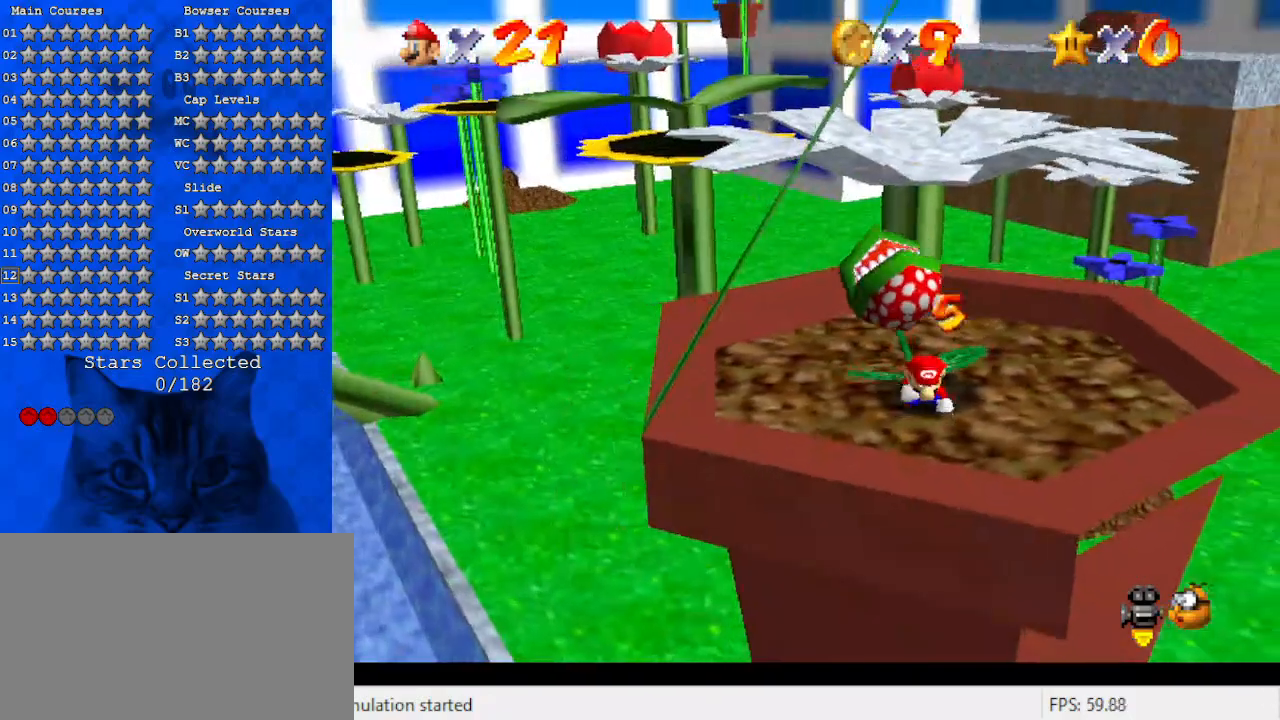
{"keys": [], "events": []}
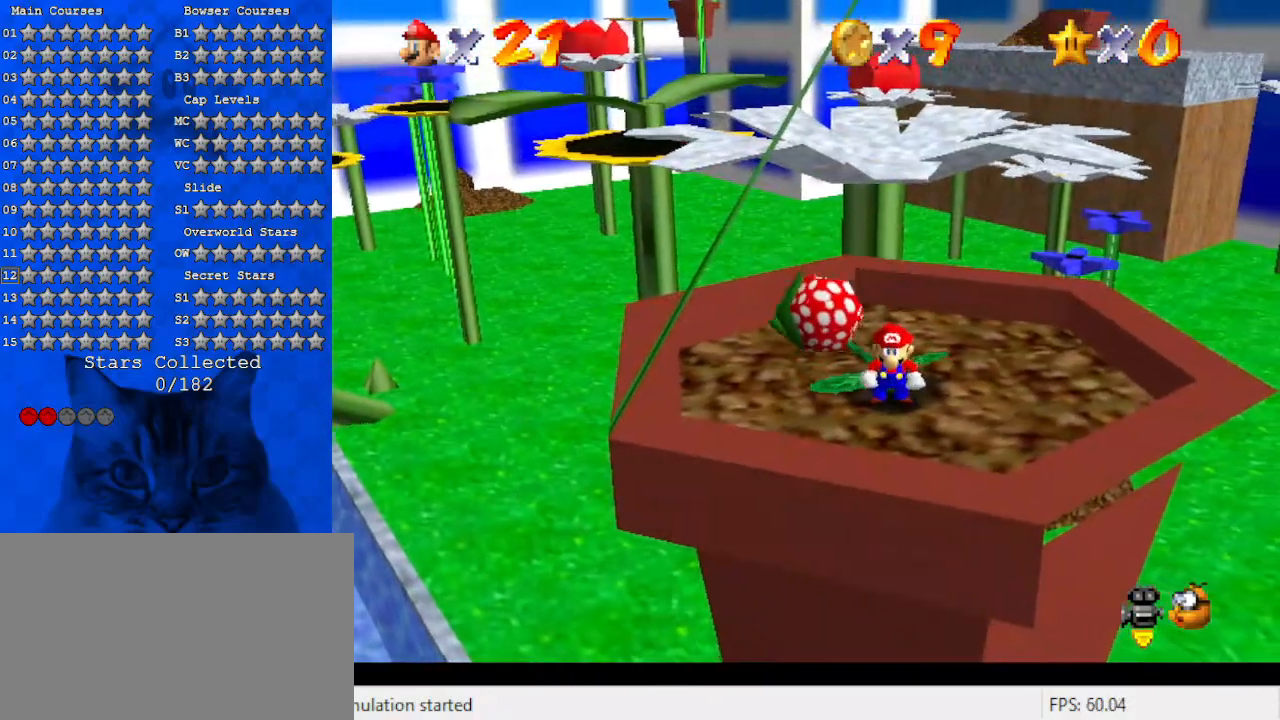
{"keys": [], "events": []}
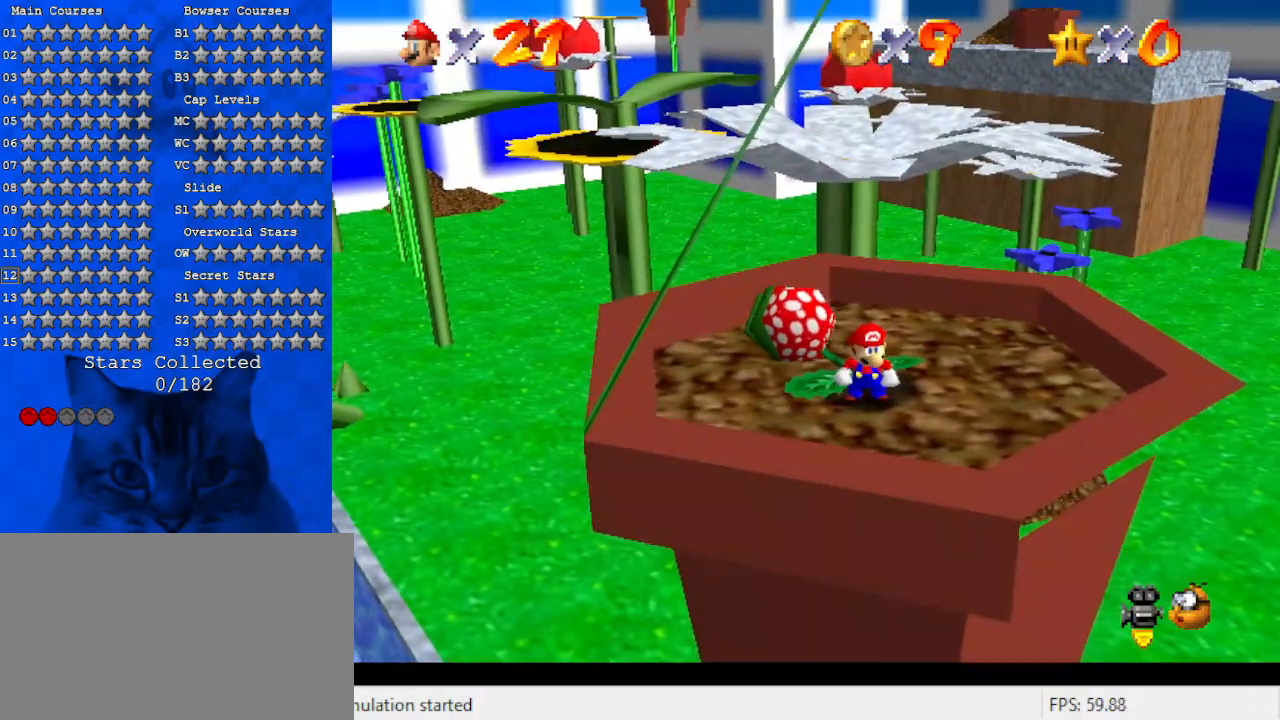
{"keys": [], "events": []}
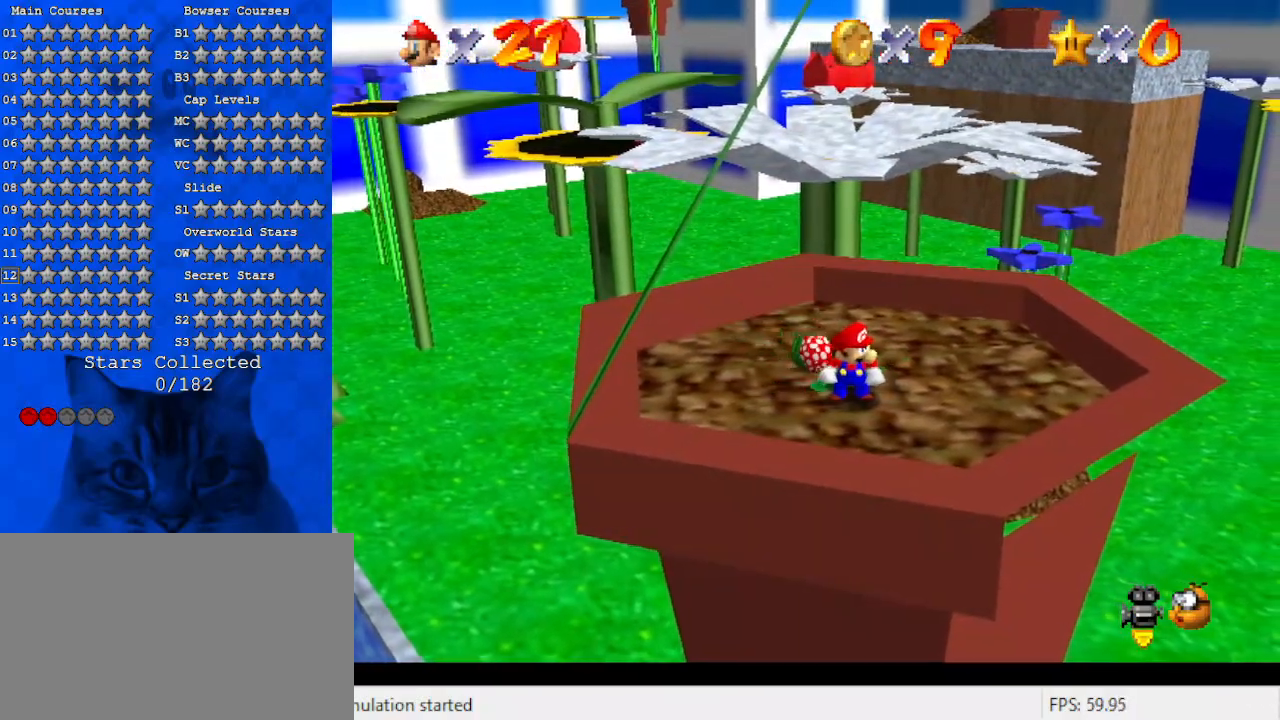
{"keys": ["up"], "events": [[400, "up", "down"]]}
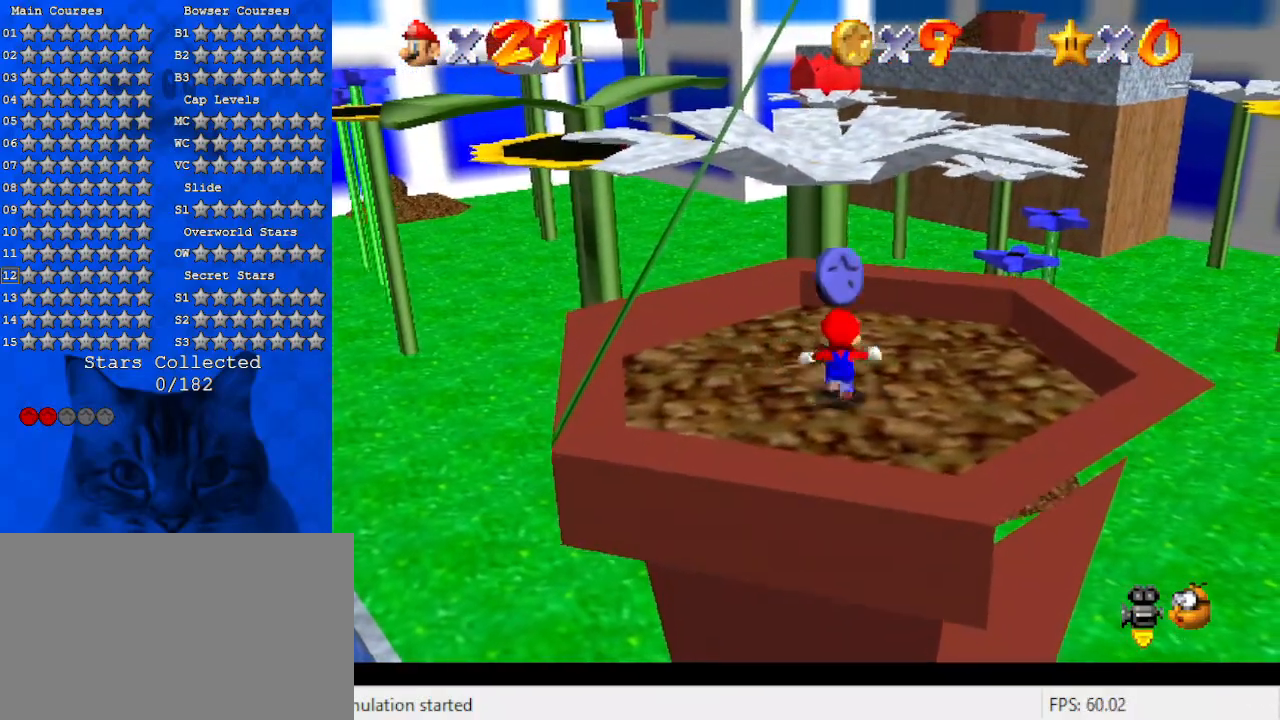
{"keys": [], "events": [[33, "up", "up"]]}
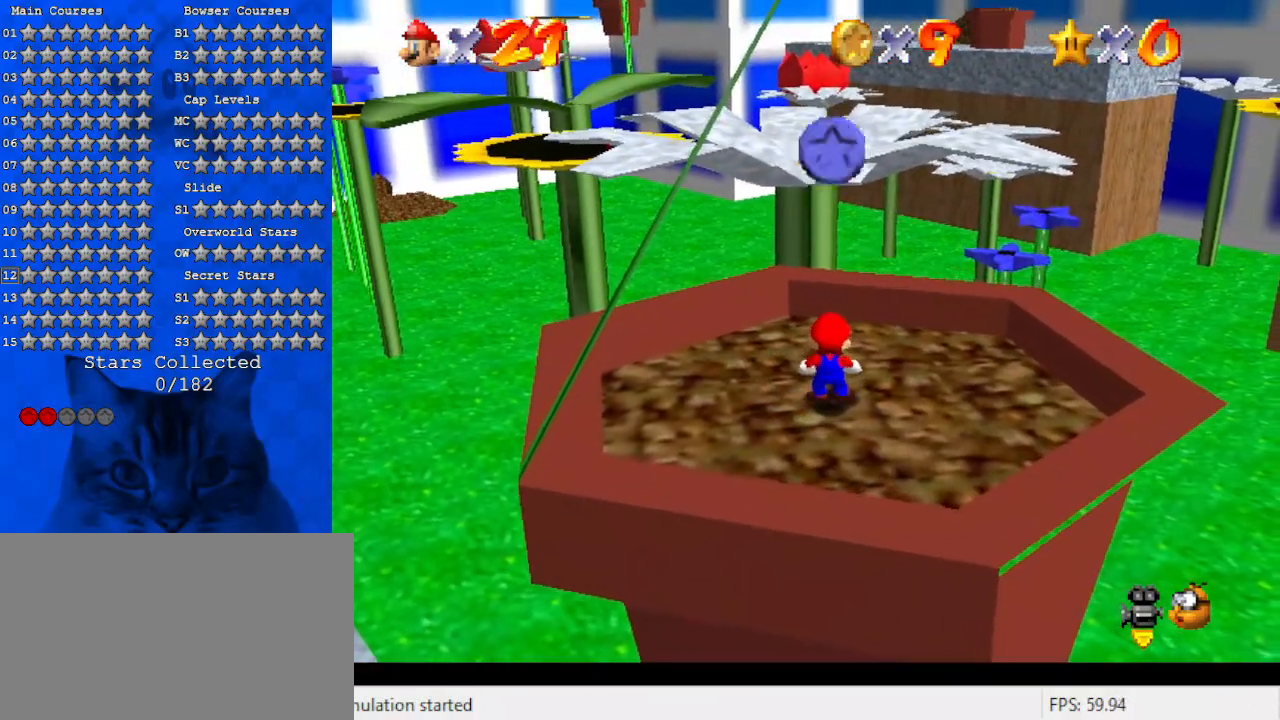
{"keys": ["a", "down", "left"], "events": [[67, "up", "down"], [300, "left", "down"], [333, "a", "down"], [333, "up", "up"], [467, "down", "down"]]}
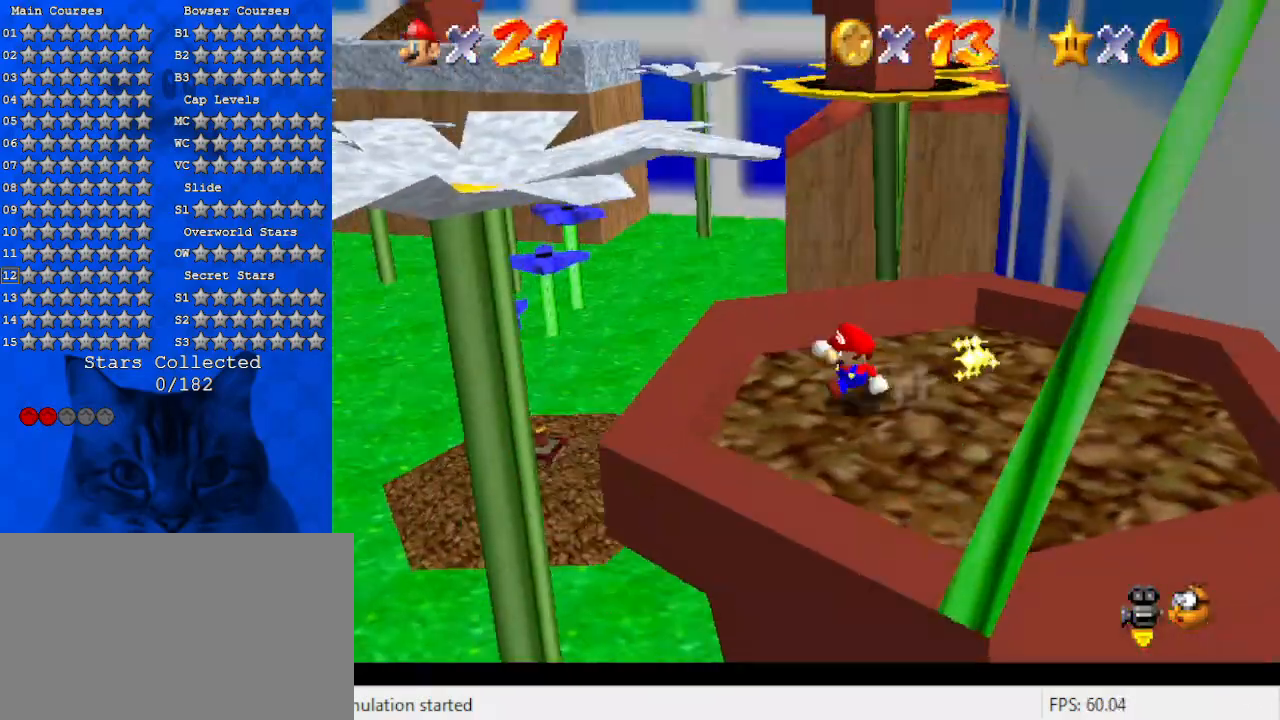
{"keys": ["down", "right"], "events": [[33, "a", "up"], [67, "left", "up"], [267, "right", "down"], [300, "d", "down"], [500, "d", "up"]]}